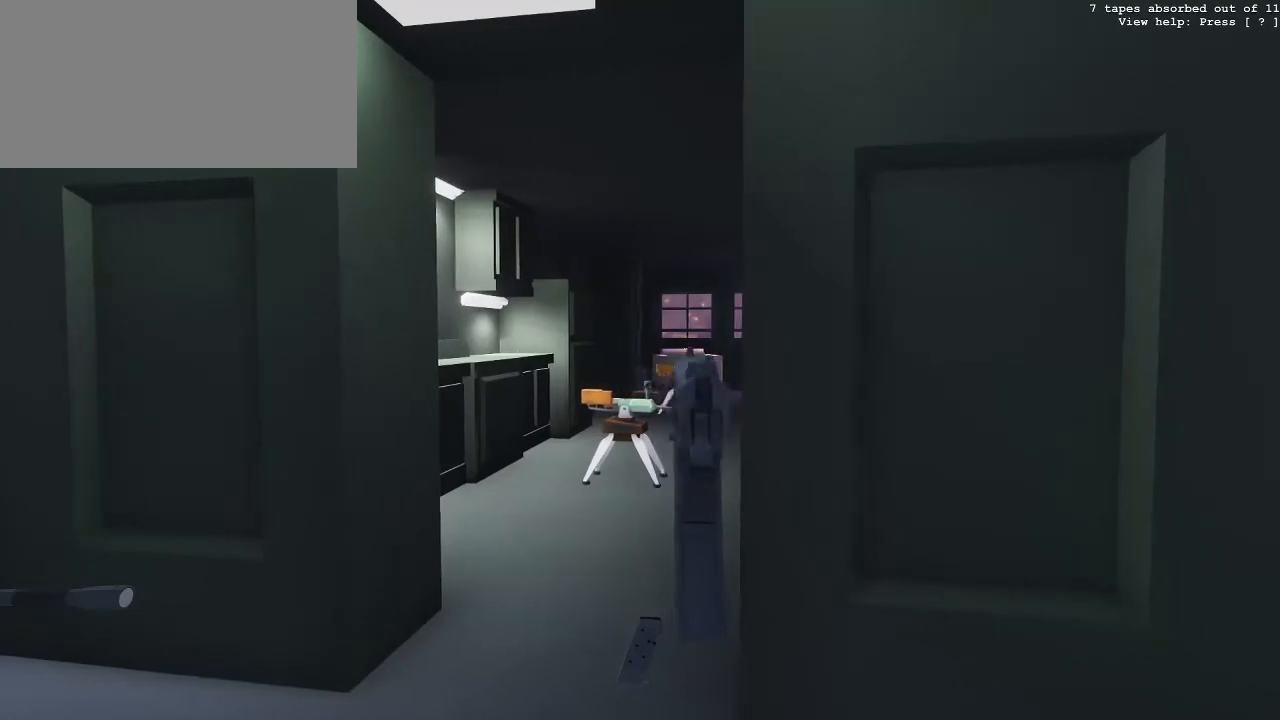
Gameplay with keyboard and mouse; each line is a JSON object with the keys and mouse buttons held at the frame after it. "events" lists presses ("down") and releases ("up") of "0", "1", "2", "3", "4", "5", "6", "7", "8", "9", "a", "c", "d", "e", "f", "g", "q", "r", "s", "space", "t", "tilde", "v", "w", "x", "z", "mouse_left" and "mouse_right" between this image and that frame as [ms after this image, input, new state], when the widget could be followed in between. "mouse_left", "mouse_right" = the "left", "right" buttons of the "mouse" list. No other keys are recorded. Not read: mouse_move.
{"keys": [], "mouse": ["right"], "events": [[133, "mouse_left", "up"]]}
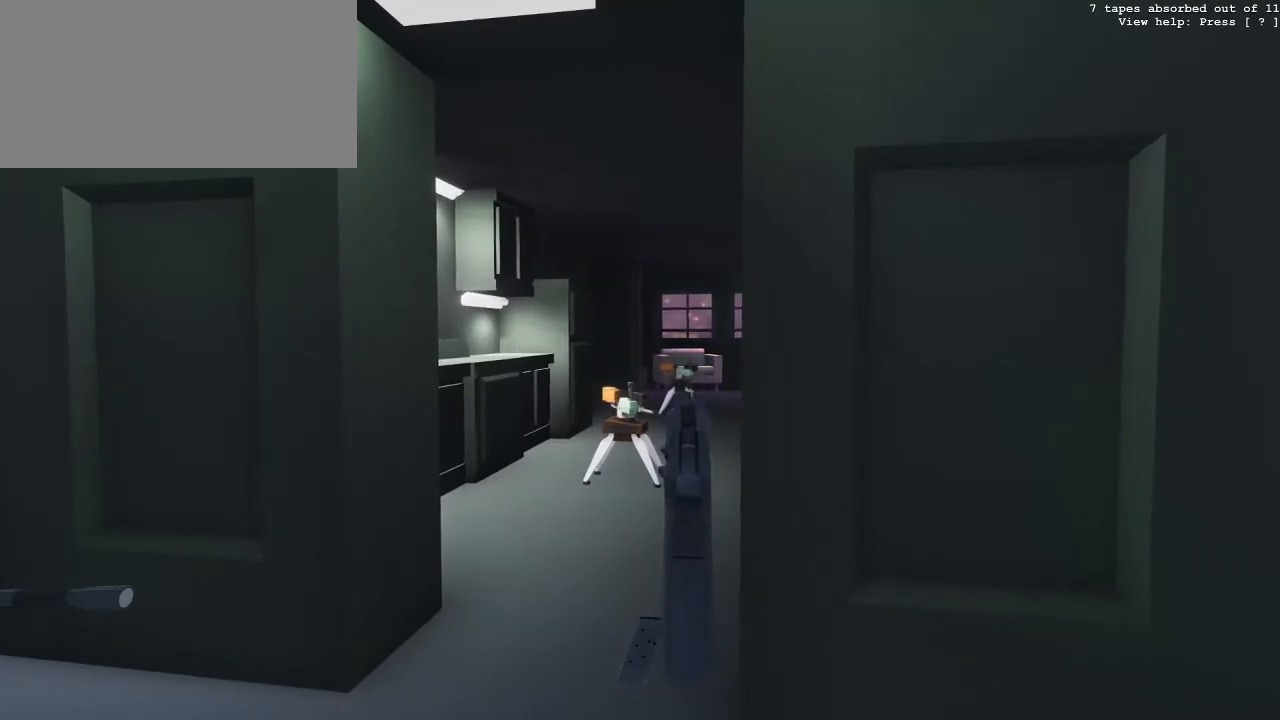
{"keys": [], "mouse": ["right"], "events": []}
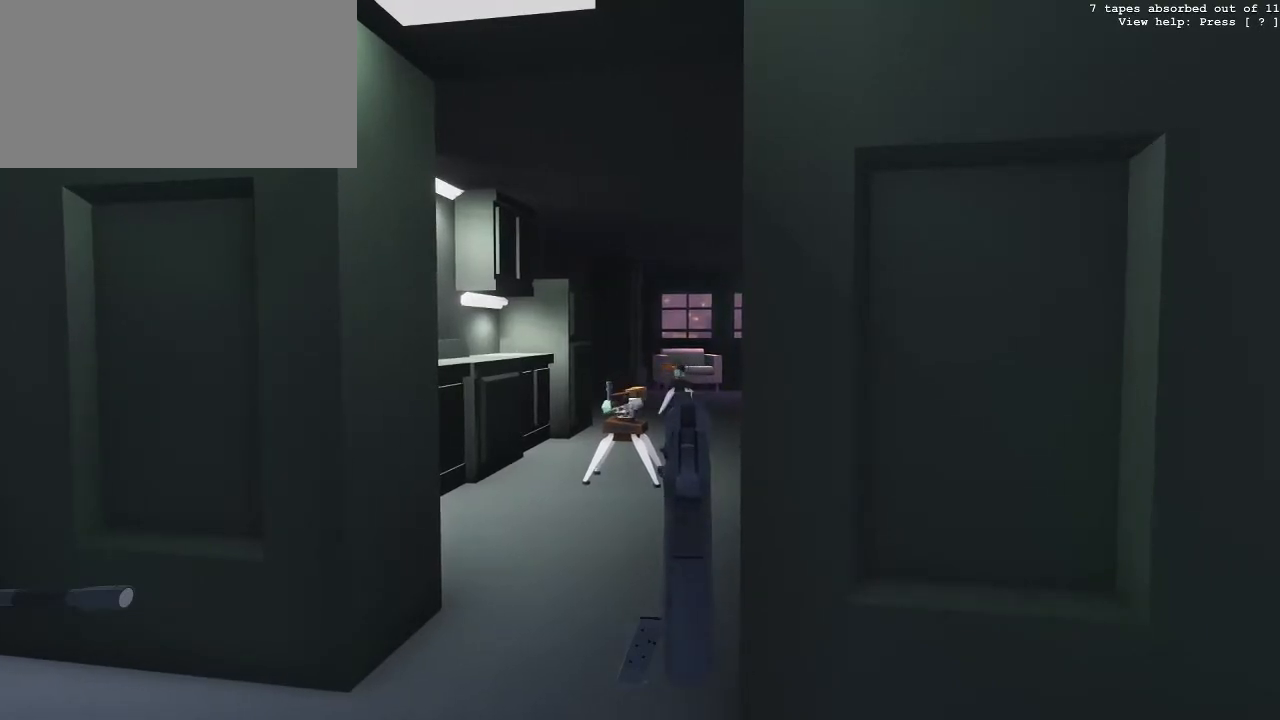
{"keys": [], "mouse": ["right"], "events": [[167, "a", "down"], [167, "w", "down"], [350, "a", "up"], [350, "w", "up"]]}
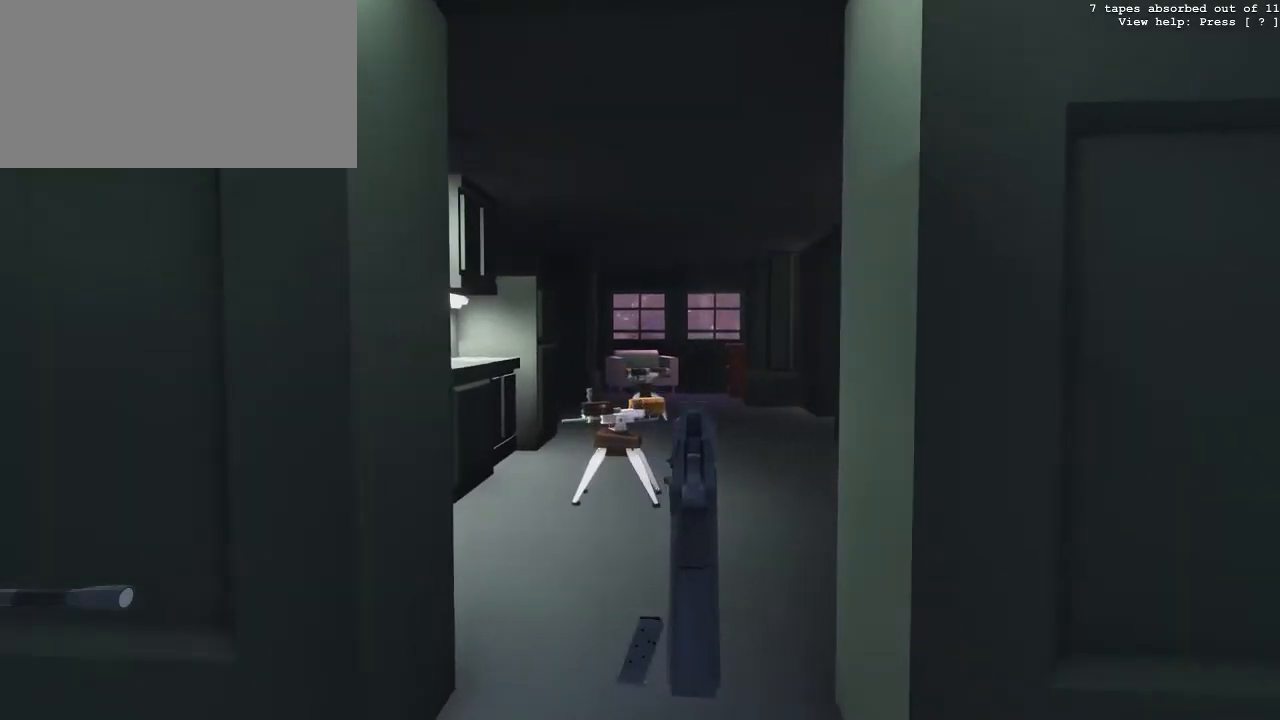
{"keys": ["w"], "mouse": ["right"], "events": [[167, "a", "down"], [167, "w", "down"], [317, "a", "up"]]}
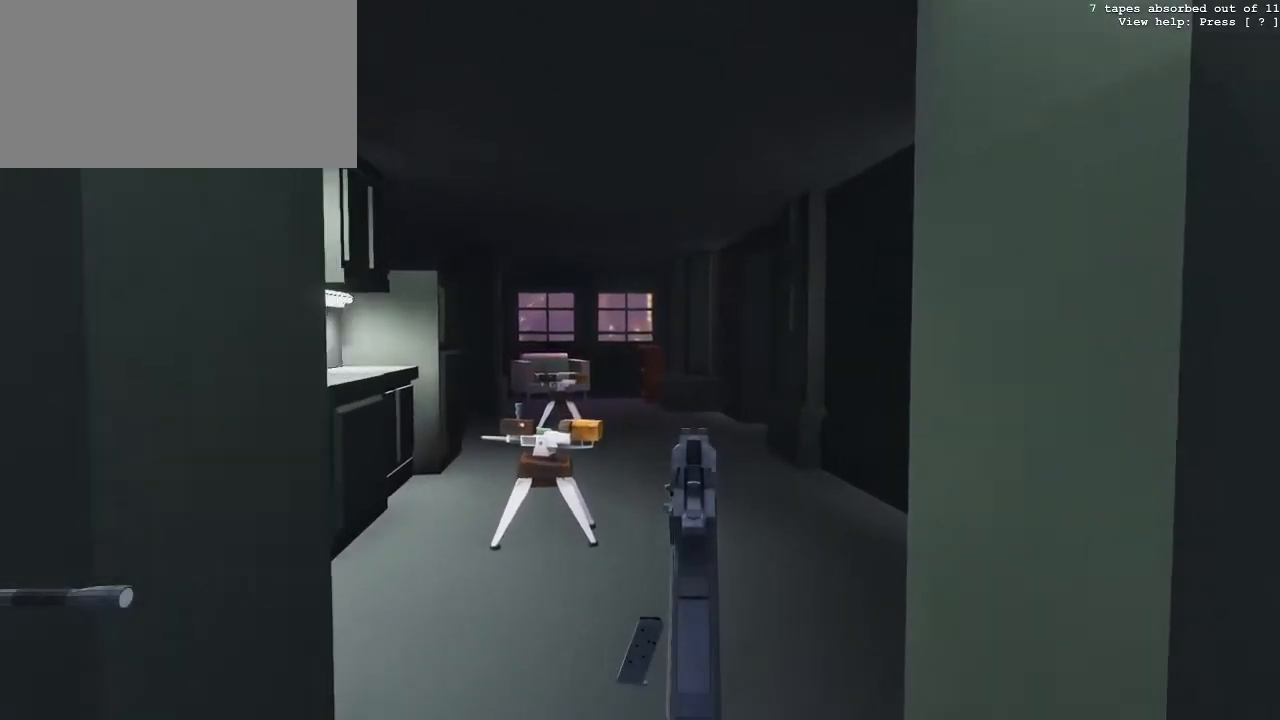
{"keys": [], "mouse": ["right"], "events": [[233, "d", "down"], [333, "w", "up"], [467, "d", "up"]]}
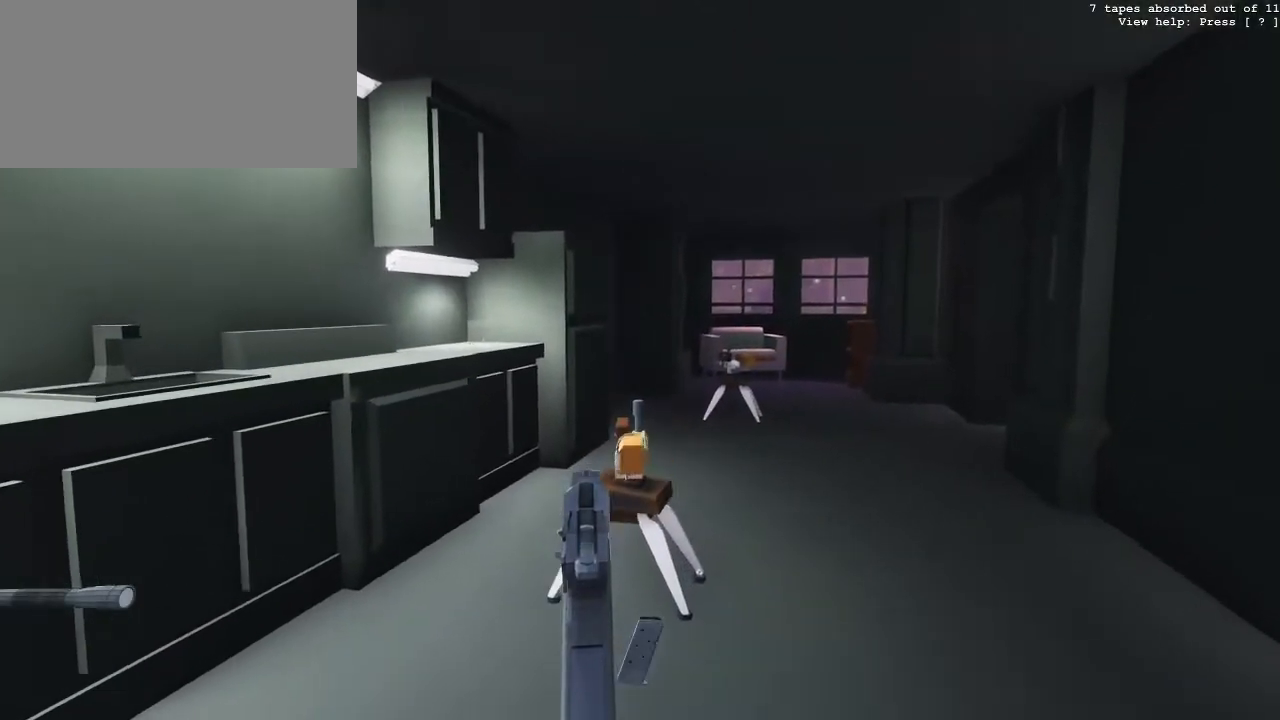
{"keys": ["a", "w"], "mouse": [], "events": [[300, "mouse_right", "up"], [300, "w", "down"], [400, "a", "down"]]}
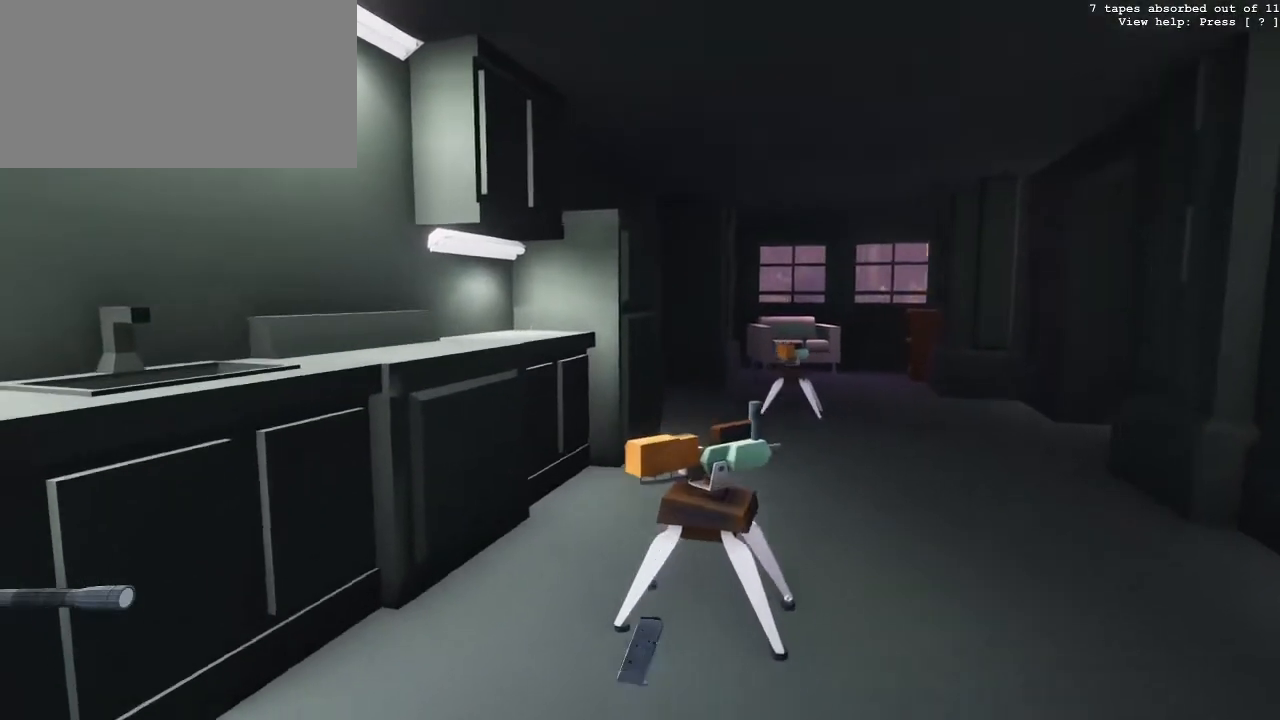
{"keys": ["w"], "mouse": [], "events": [[450, "a", "up"]]}
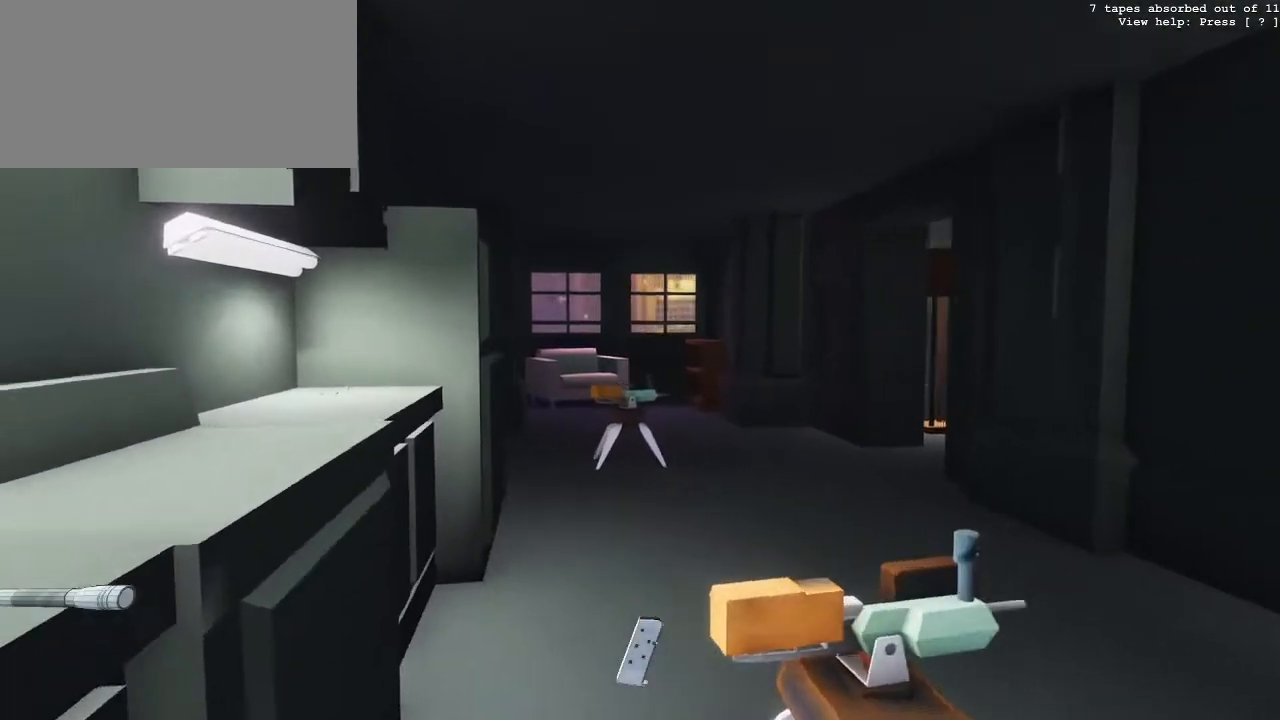
{"keys": ["w"], "mouse": [], "events": [[50, "w", "up"], [183, "w", "down"]]}
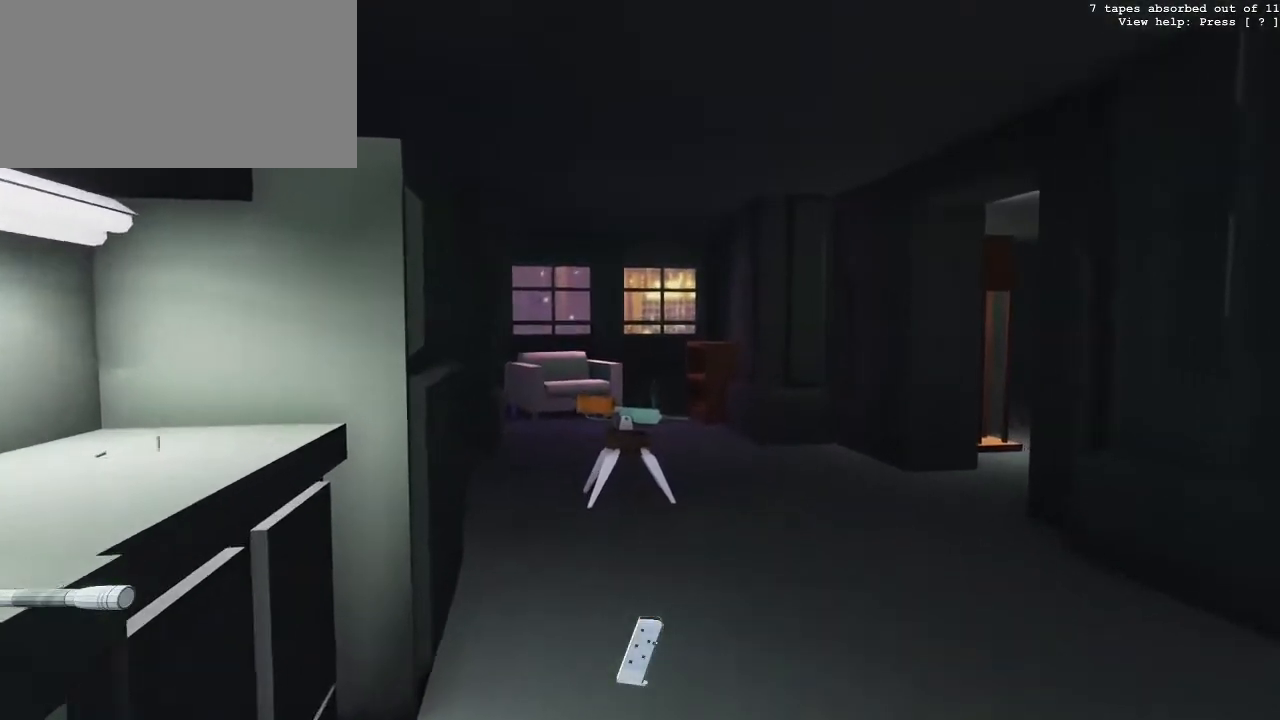
{"keys": ["g"], "mouse": [], "events": [[167, "g", "down"], [200, "w", "up"]]}
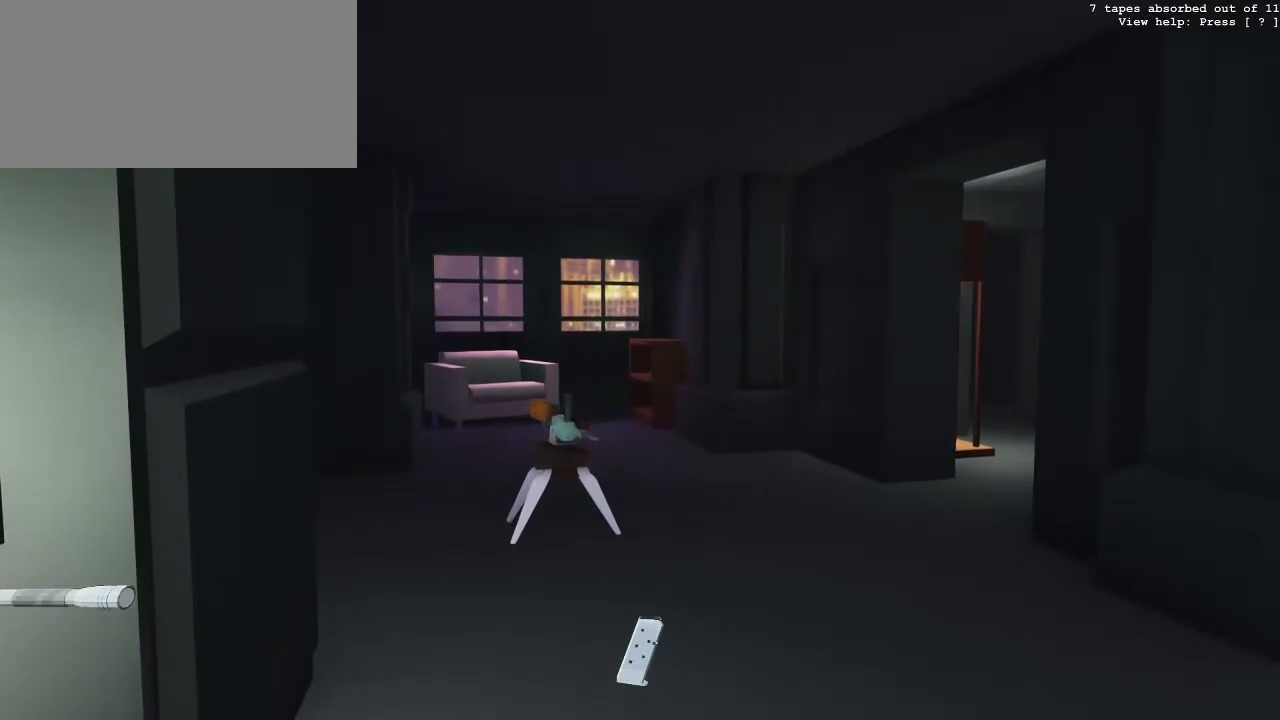
{"keys": ["g"], "mouse": [], "events": []}
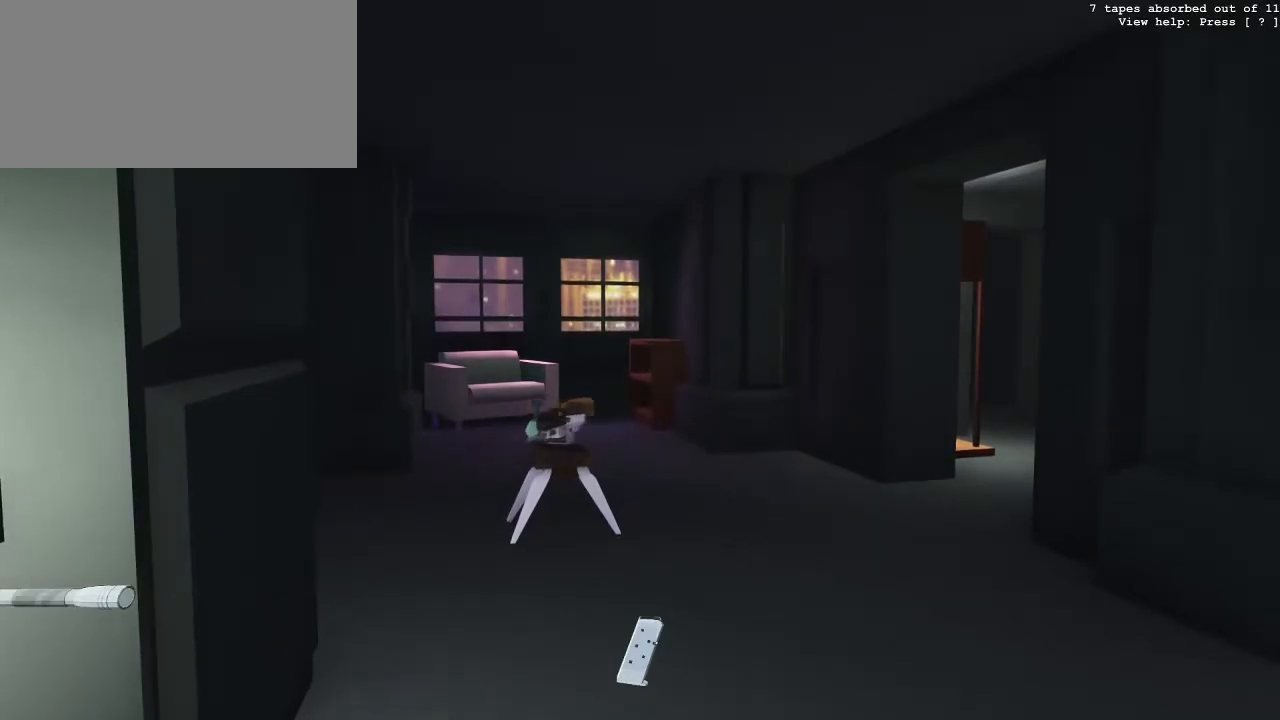
{"keys": [], "mouse": [], "events": [[100, "g", "up"]]}
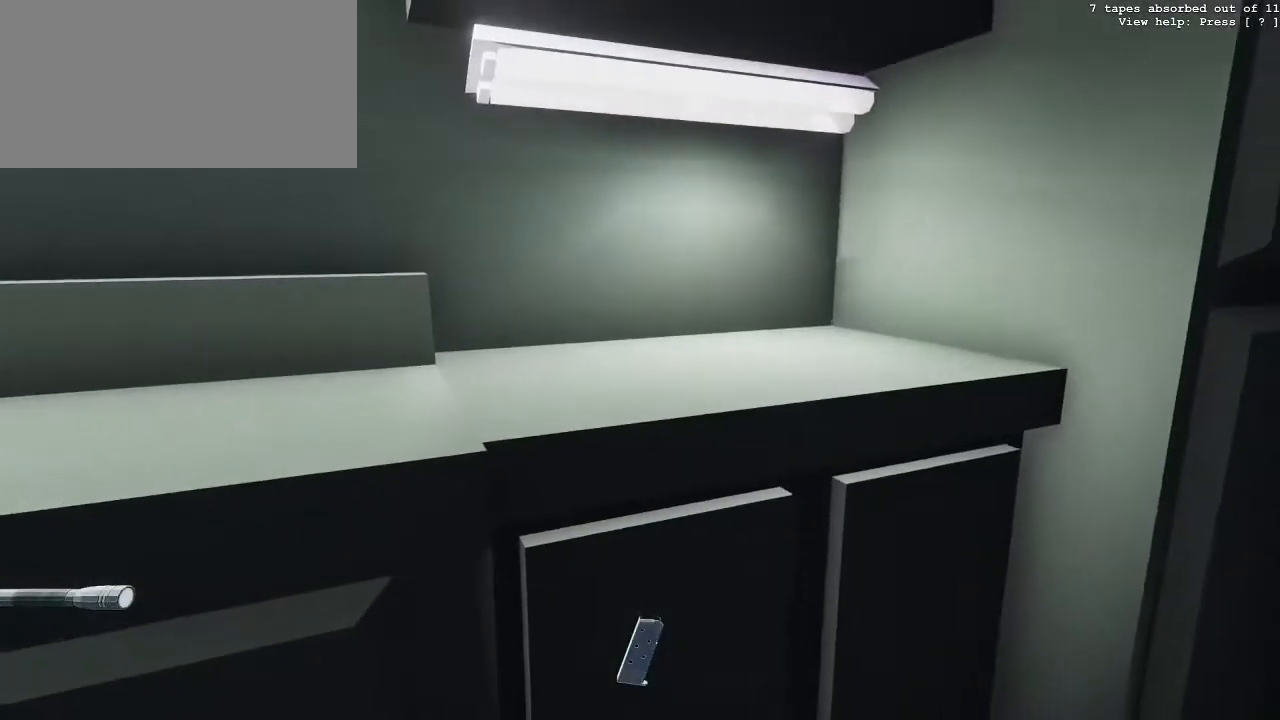
{"keys": ["d", "w"], "mouse": [], "events": [[300, "w", "down"], [433, "d", "down"]]}
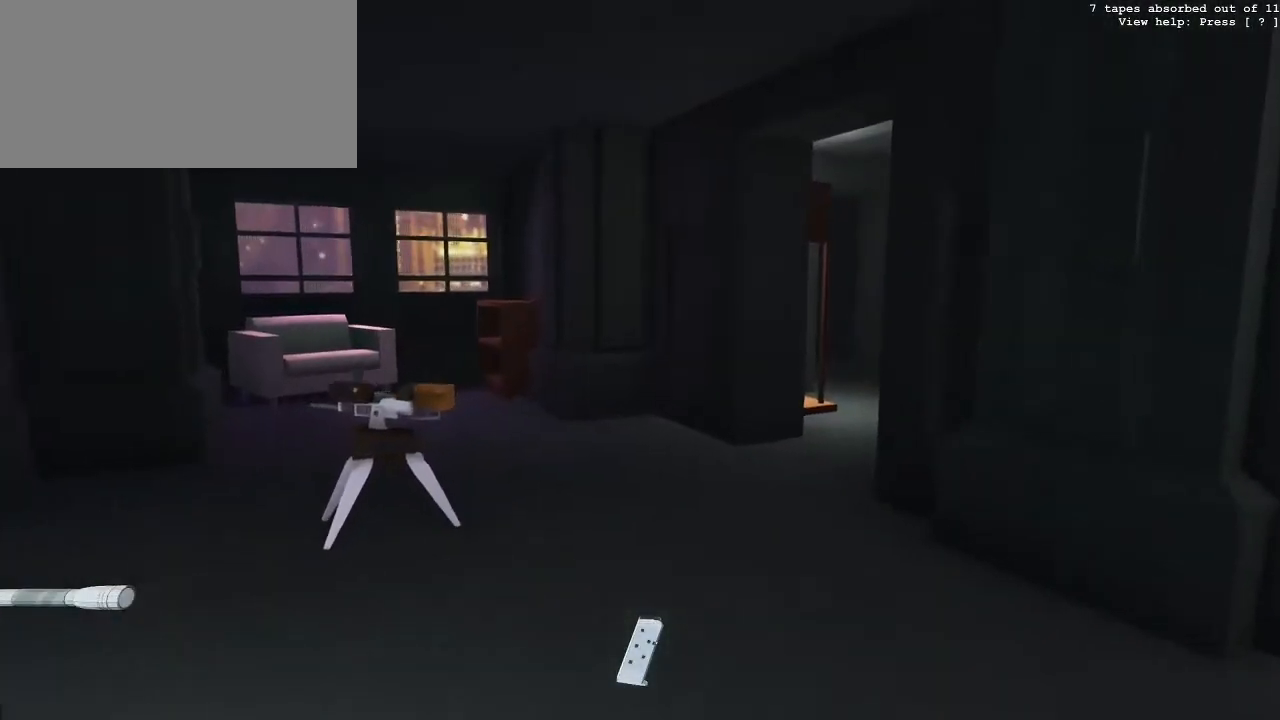
{"keys": ["d"], "mouse": [], "events": [[217, "w", "up"]]}
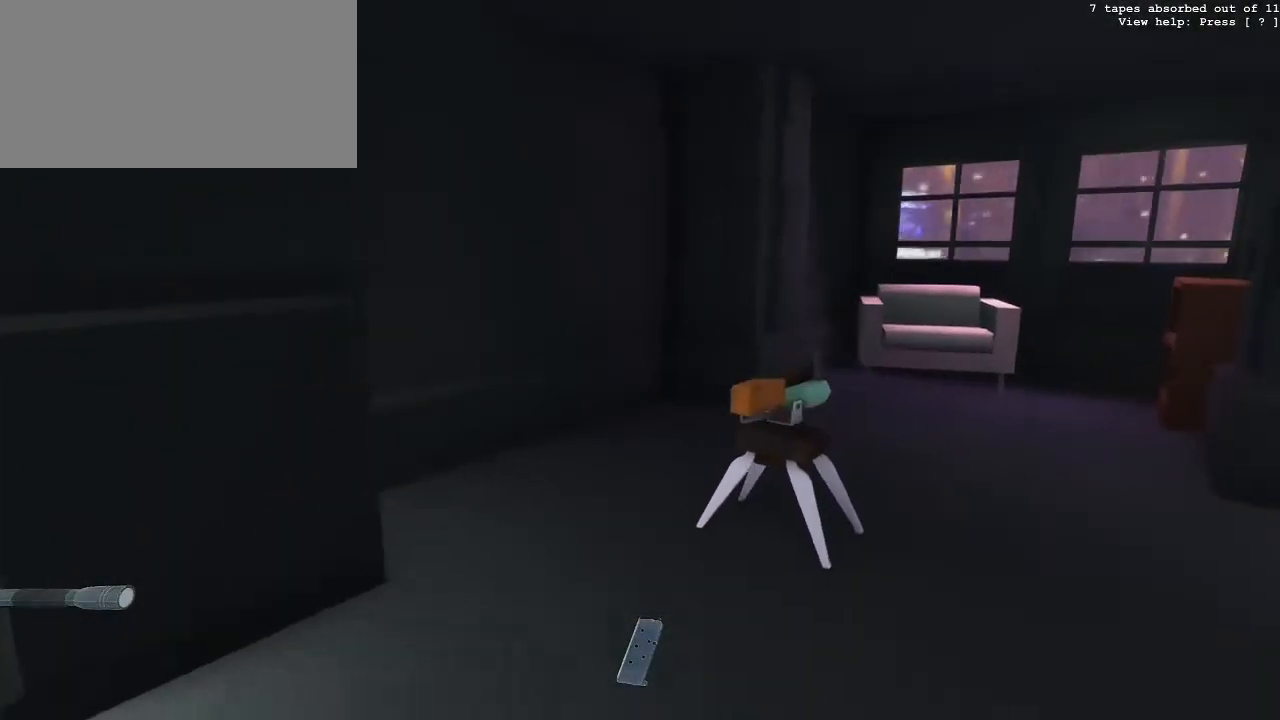
{"keys": ["a", "w"], "mouse": [], "events": [[50, "d", "up"], [283, "w", "down"], [383, "a", "down"]]}
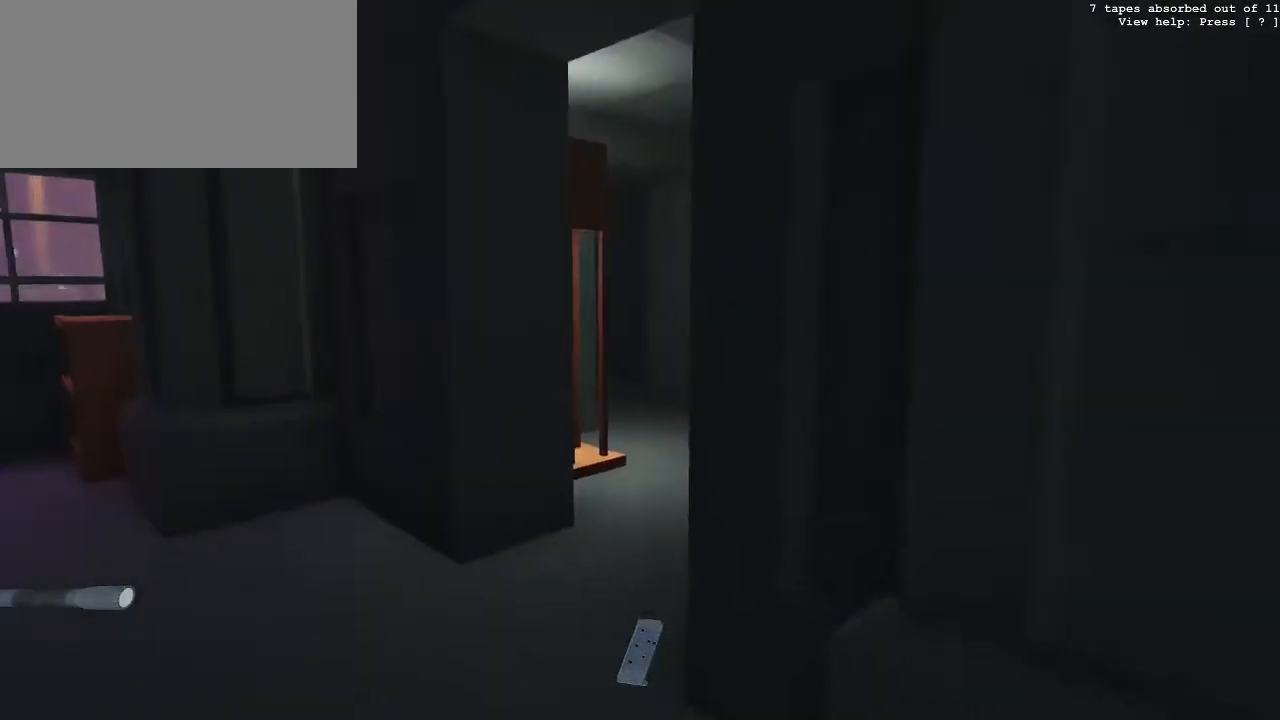
{"keys": ["a"], "mouse": [], "events": [[17, "w", "up"], [67, "a", "up"], [400, "a", "down"]]}
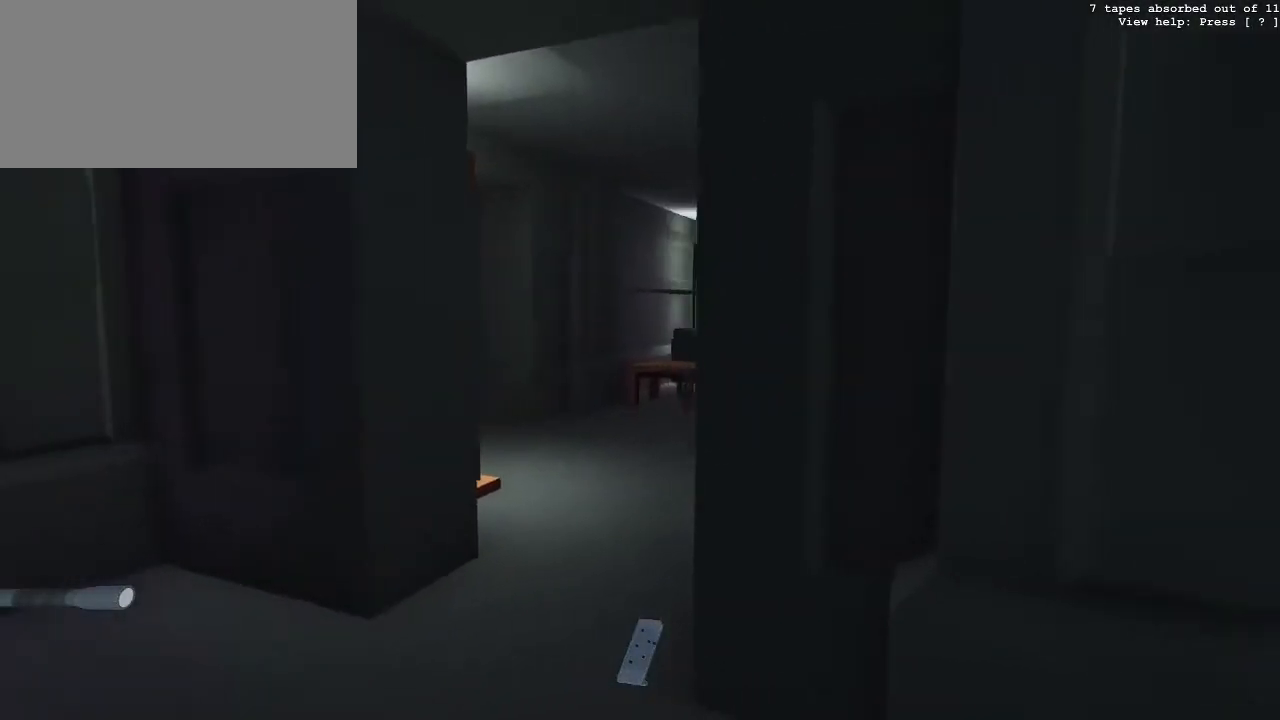
{"keys": ["a"], "mouse": [], "events": [[83, "a", "up"], [500, "a", "down"]]}
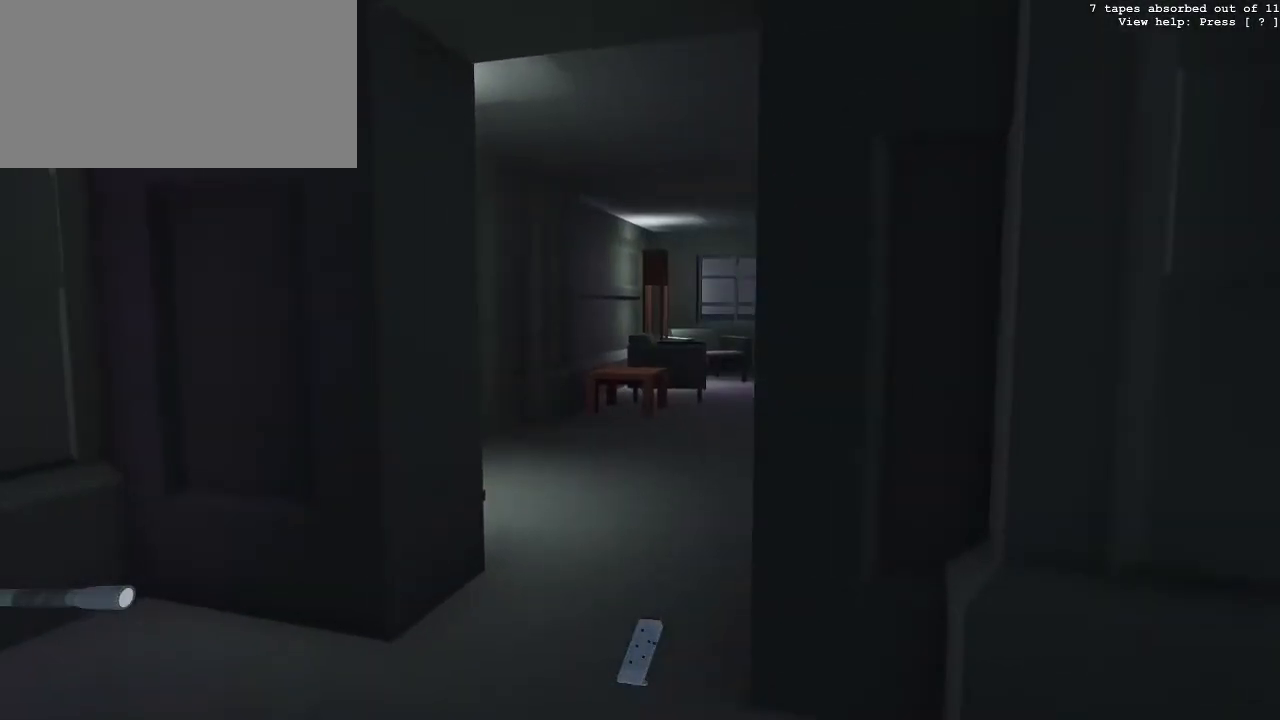
{"keys": [], "mouse": [], "events": [[150, "a", "up"]]}
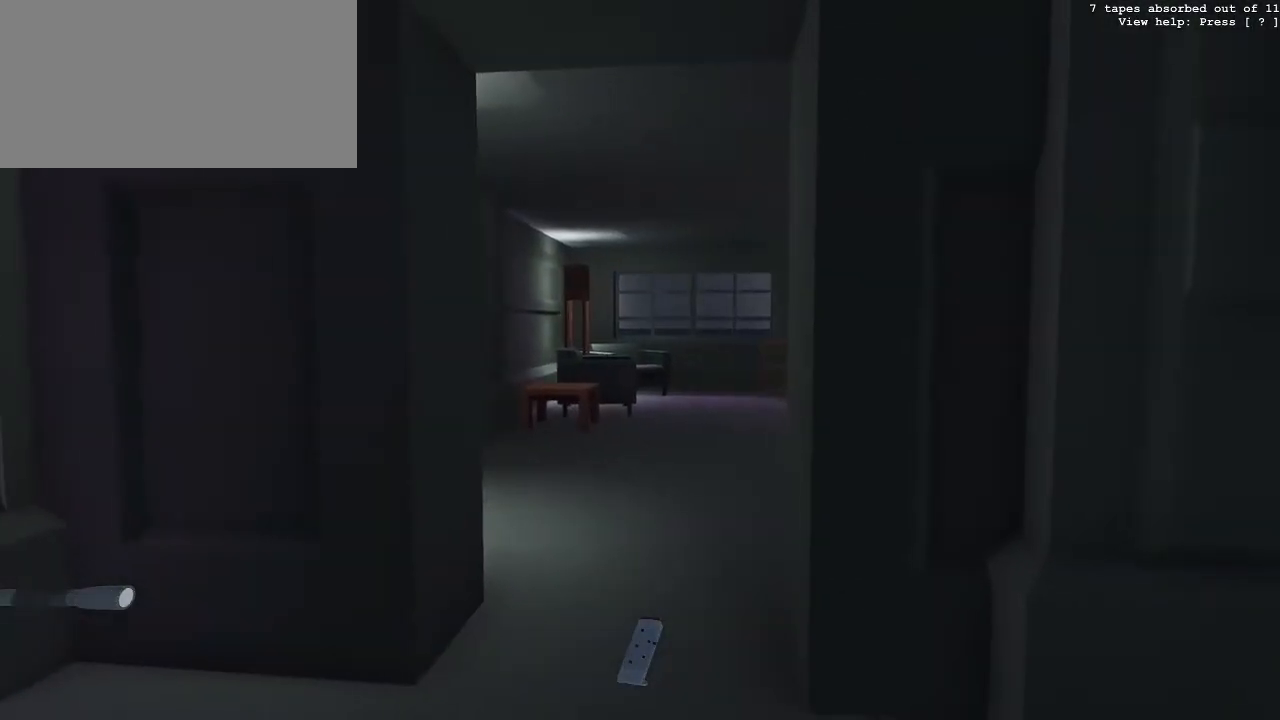
{"keys": ["a"], "mouse": [], "events": [[67, "a", "down"]]}
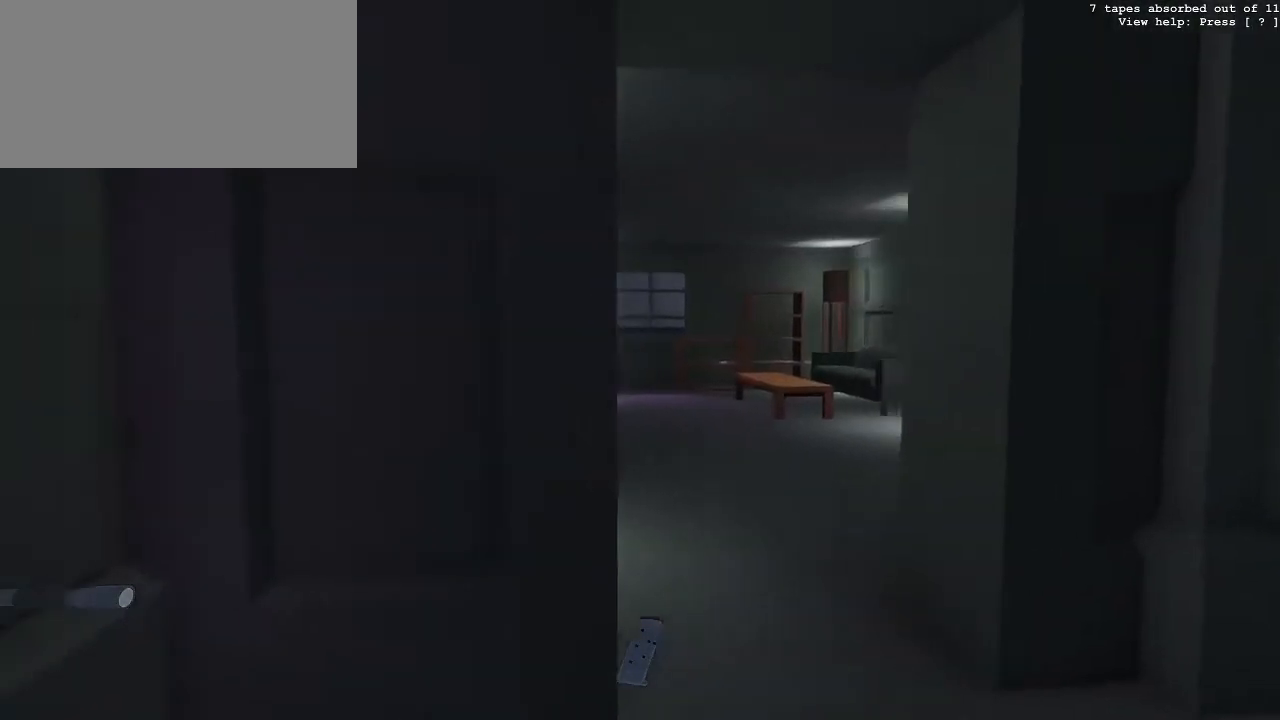
{"keys": ["w"], "mouse": [], "events": [[267, "w", "down"], [450, "a", "up"]]}
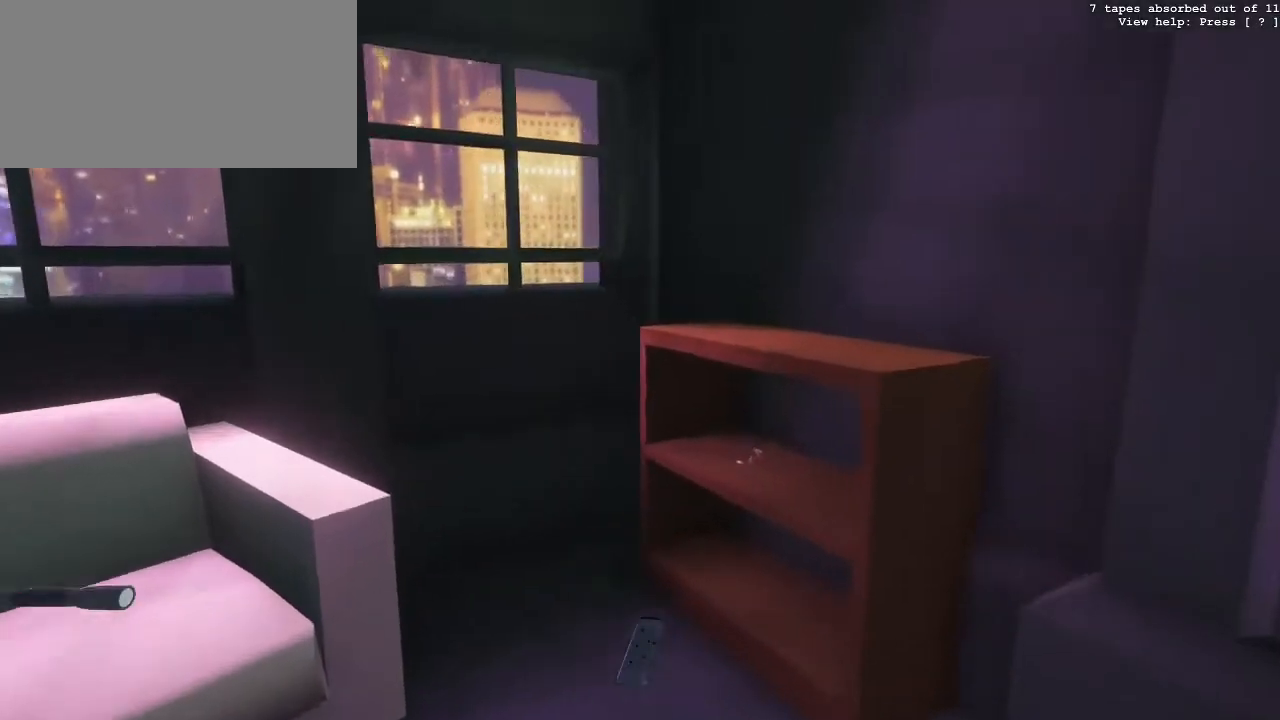
{"keys": ["g"], "mouse": [], "events": [[50, "g", "down"], [333, "w", "up"]]}
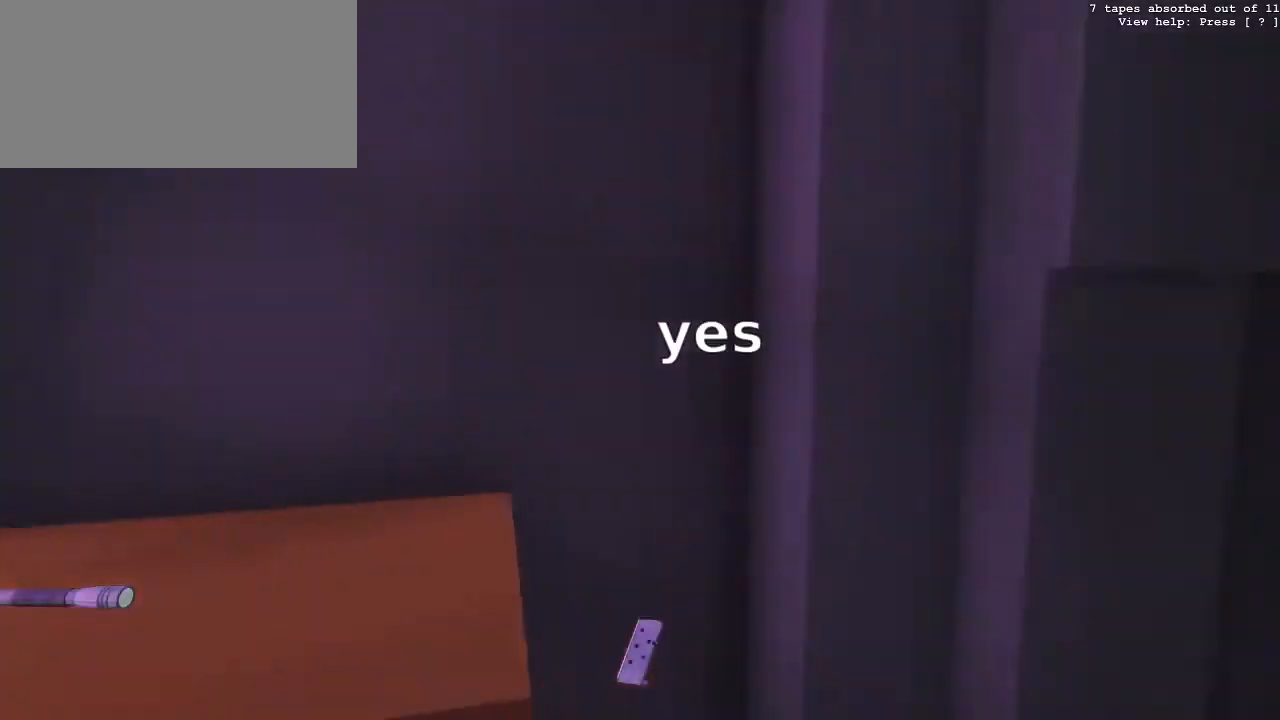
{"keys": [], "mouse": [], "events": [[350, "g", "up"]]}
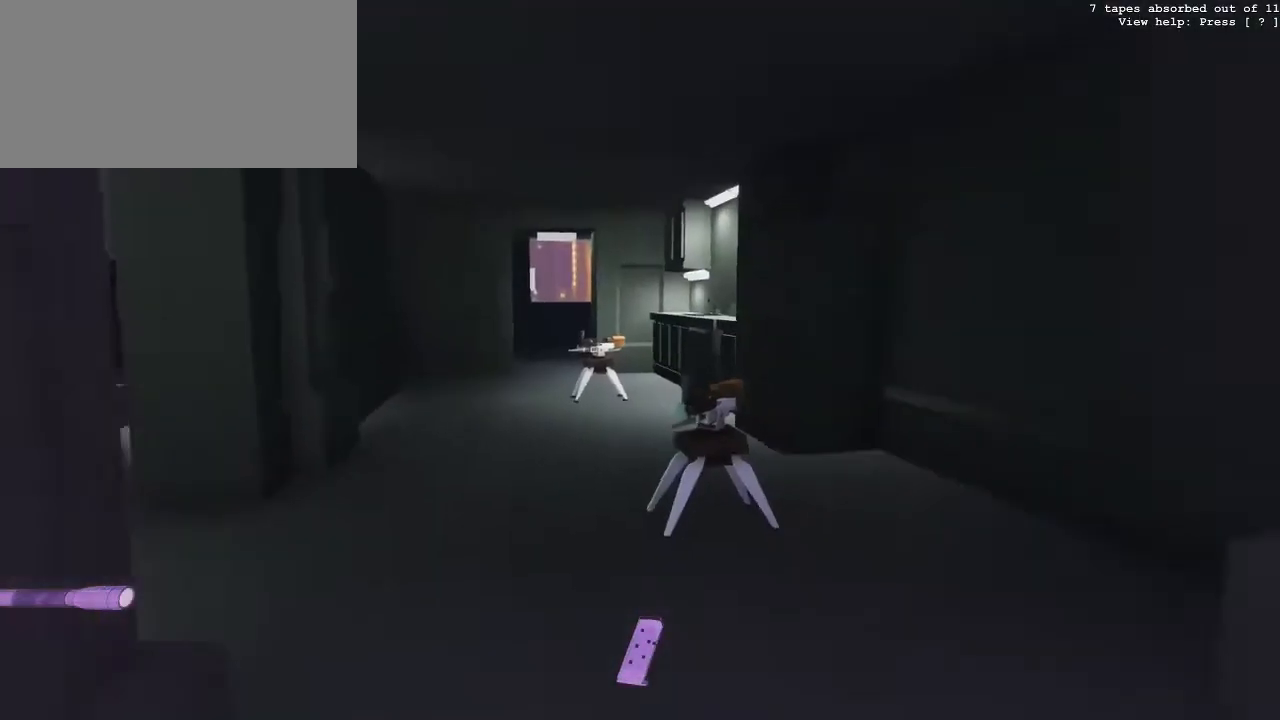
{"keys": ["w"], "mouse": [], "events": [[133, "w", "down"]]}
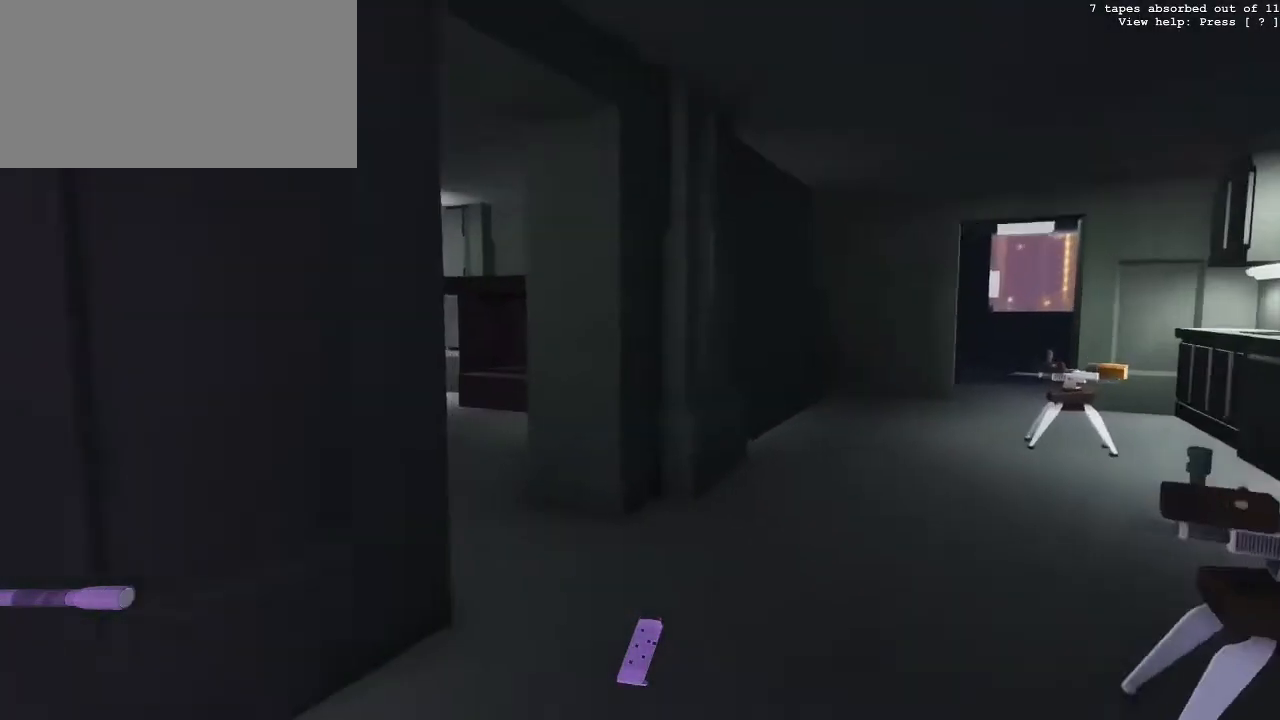
{"keys": ["d", "w"], "mouse": [], "events": [[467, "d", "down"]]}
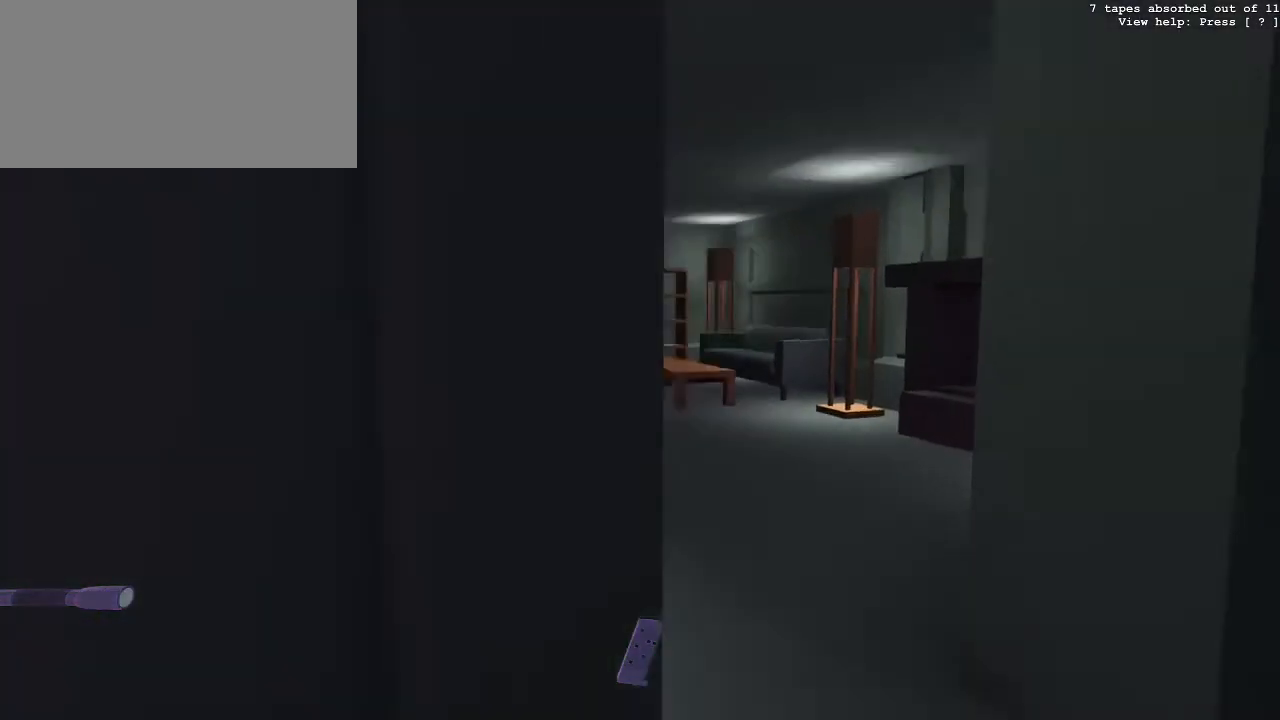
{"keys": ["d"], "mouse": [], "events": [[433, "w", "up"]]}
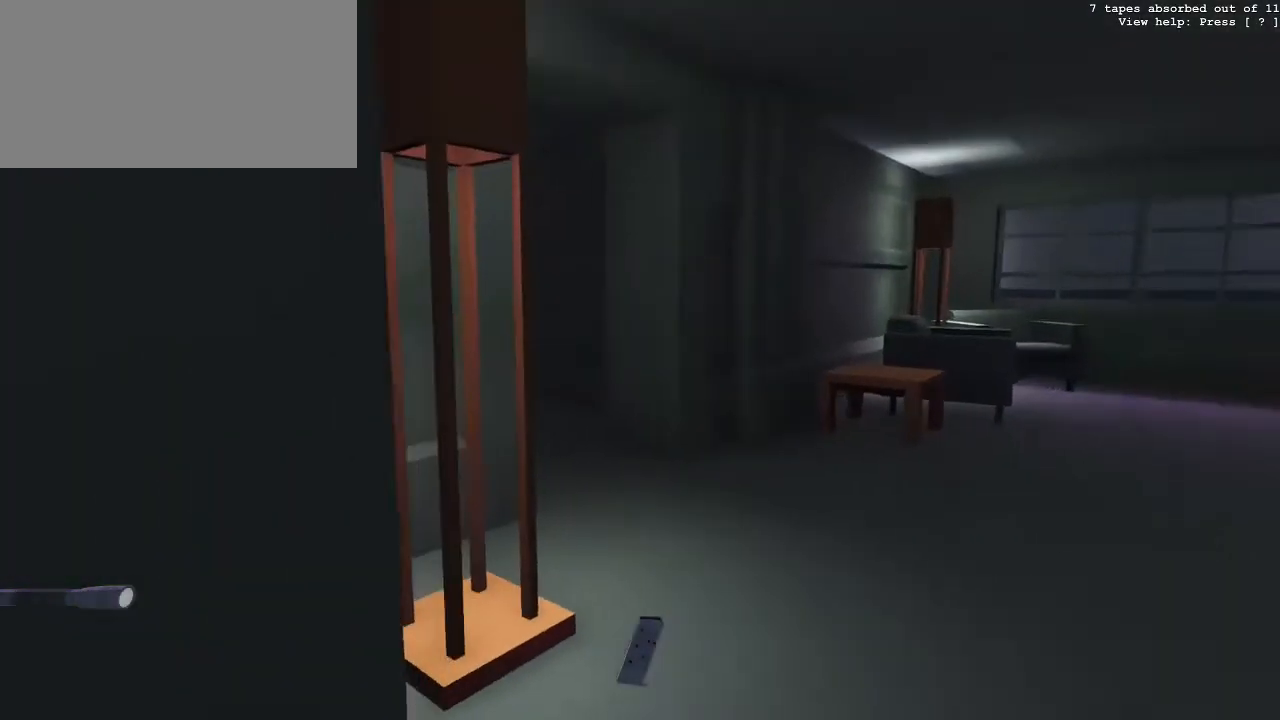
{"keys": ["a"], "mouse": [], "events": [[83, "d", "up"], [367, "a", "down"], [367, "w", "down"], [500, "w", "up"]]}
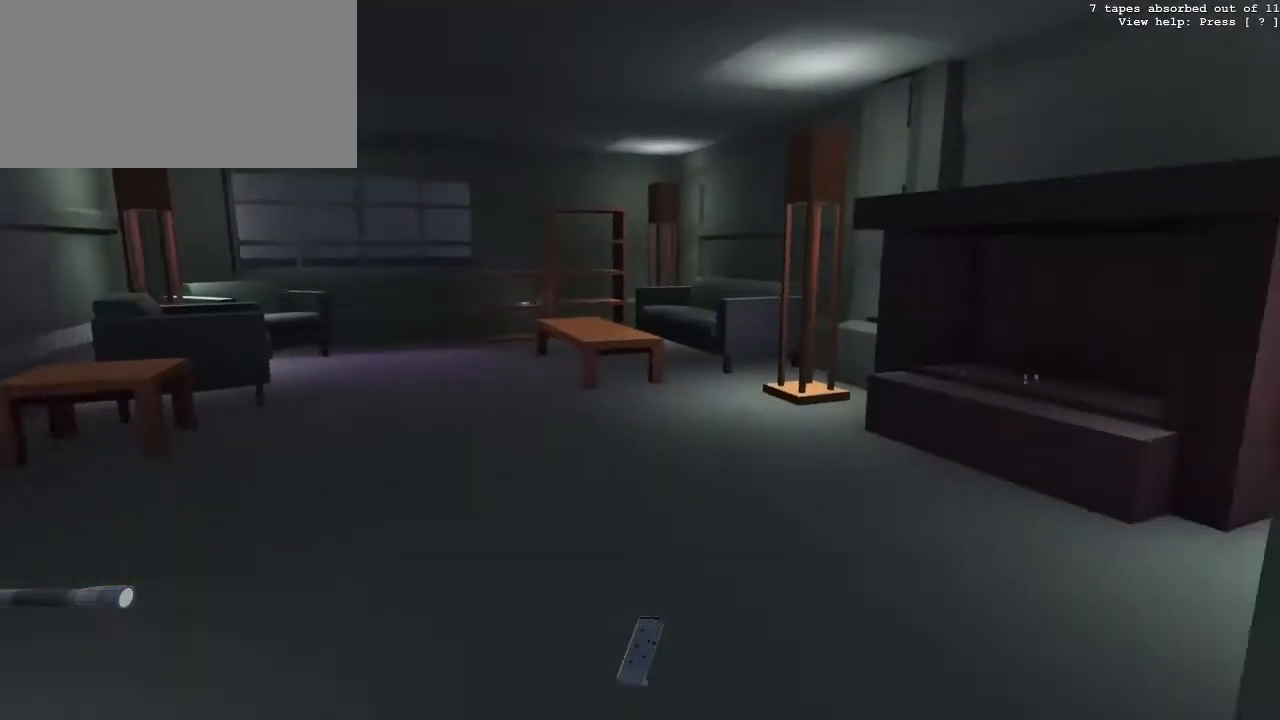
{"keys": [], "mouse": [], "events": [[100, "a", "up"]]}
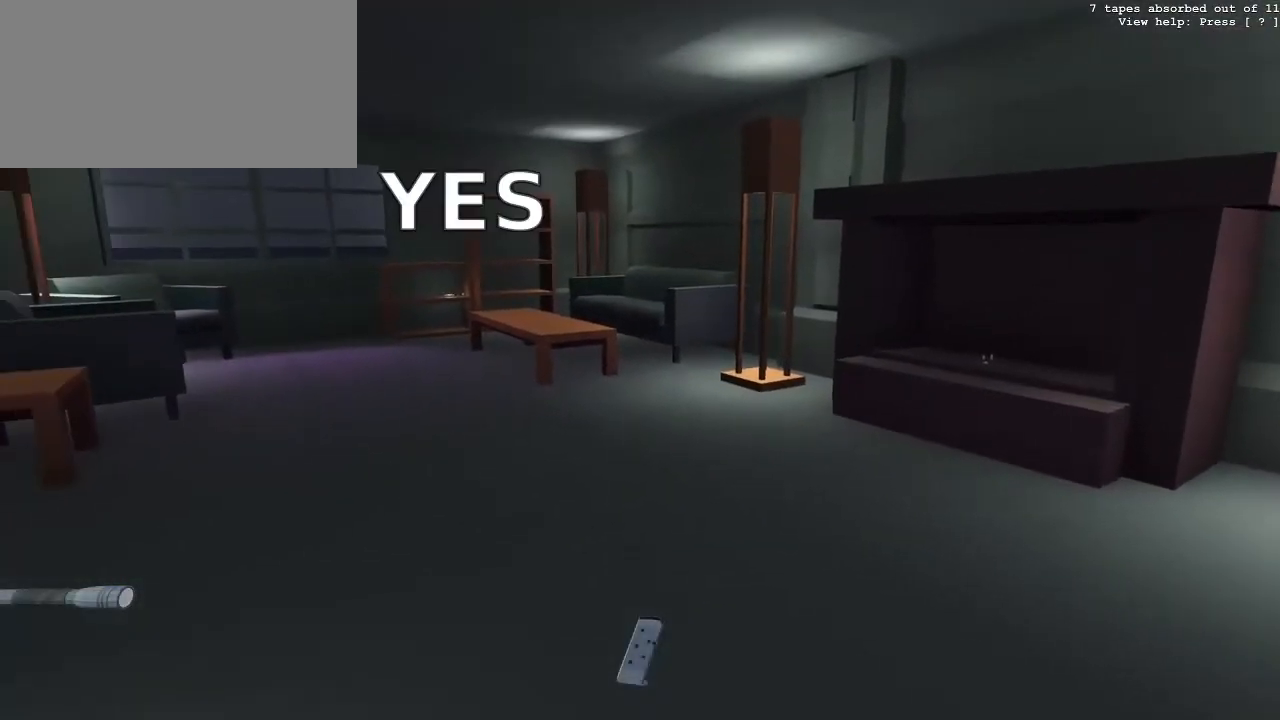
{"keys": [], "mouse": [], "events": [[167, "d", "down"], [433, "d", "up"]]}
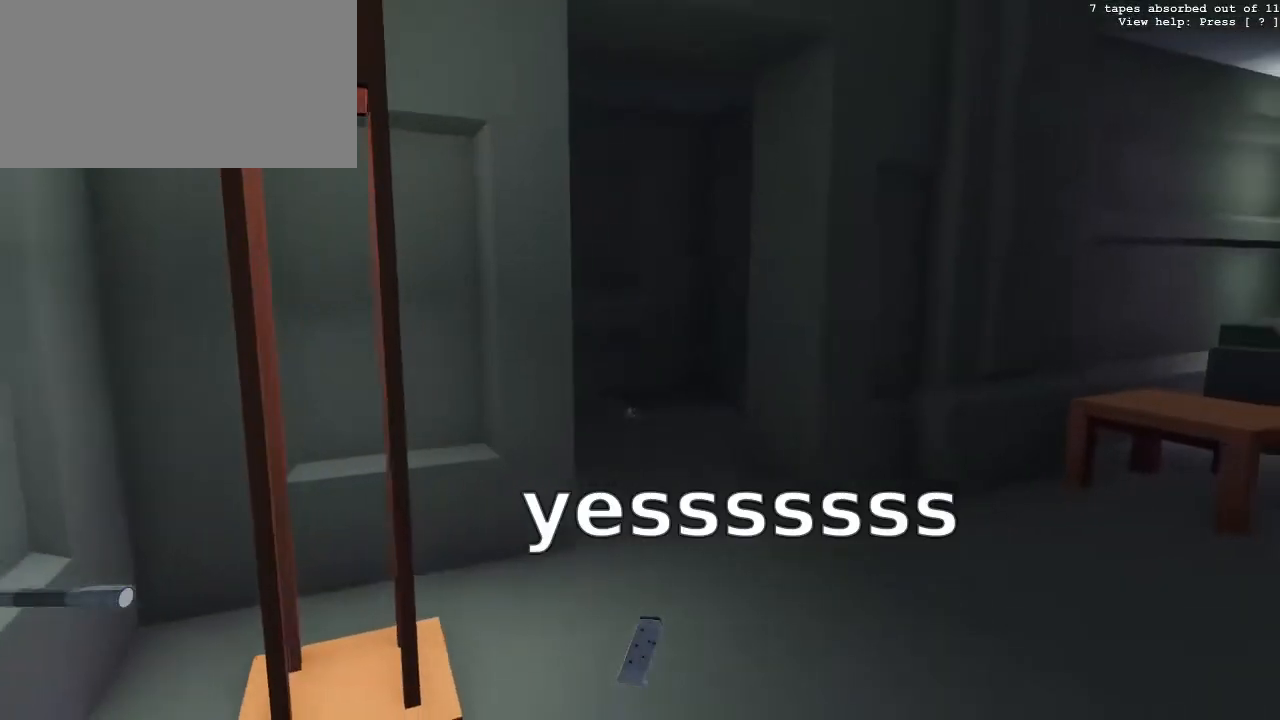
{"keys": ["w"], "mouse": [], "events": [[133, "d", "down"], [217, "d", "up"], [450, "w", "down"]]}
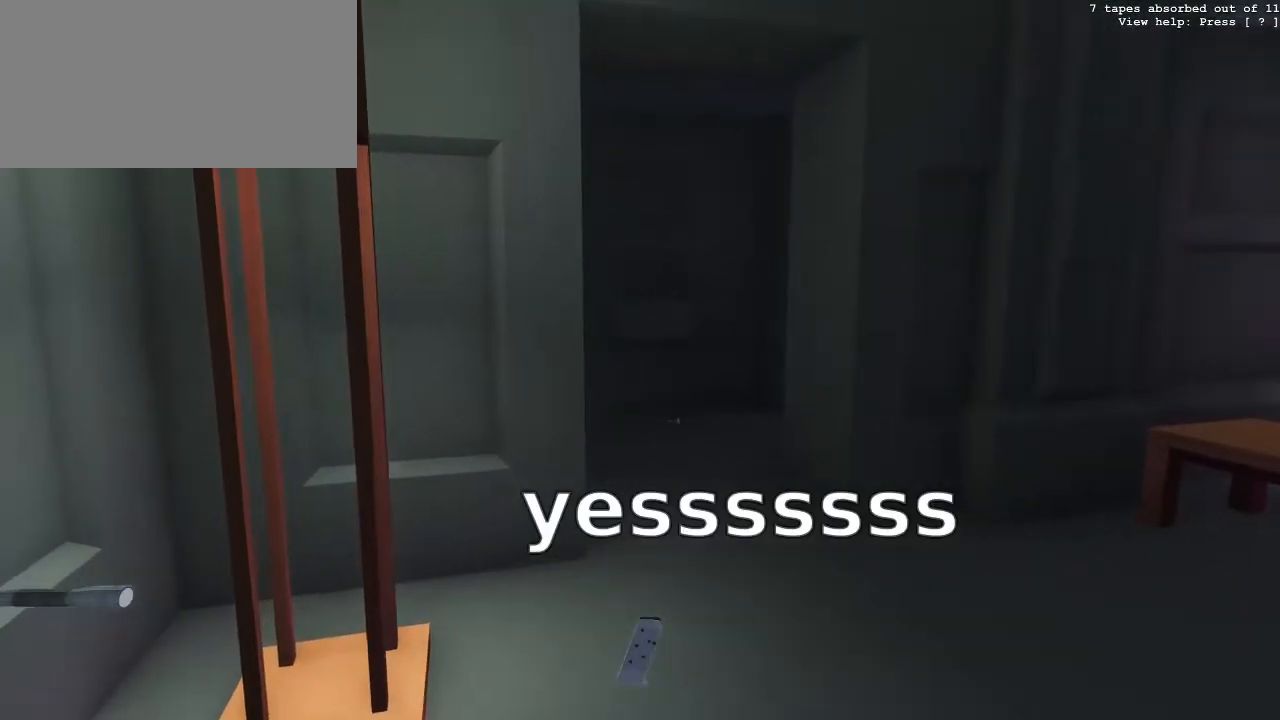
{"keys": ["w"], "mouse": [], "events": []}